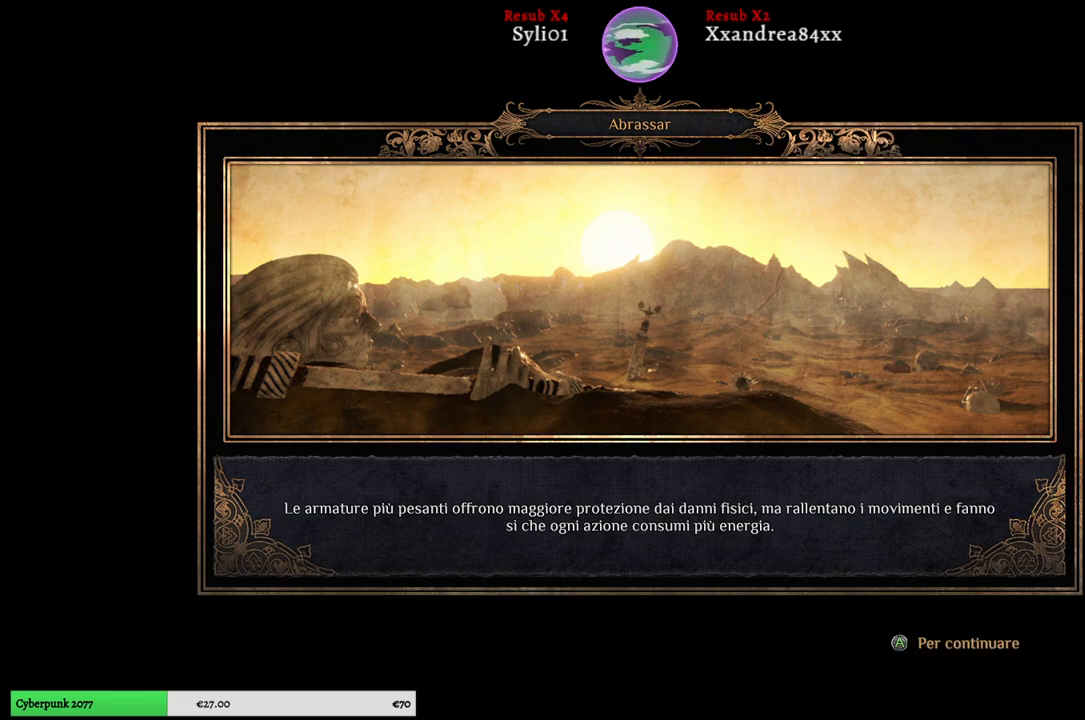
Gameplay with a controller (Xbox layout); each line is a JSON object with the inputs held at the frame after it. "events" lists button and stick changes between this image and that frame as [ms after this image, input, new state], when the widget could be followed in between. Not read: L3.
{"buttons": [], "left_stick": "center", "right_stick": "center", "events": [[300, "A", "down"], [400, "A", "up"]]}
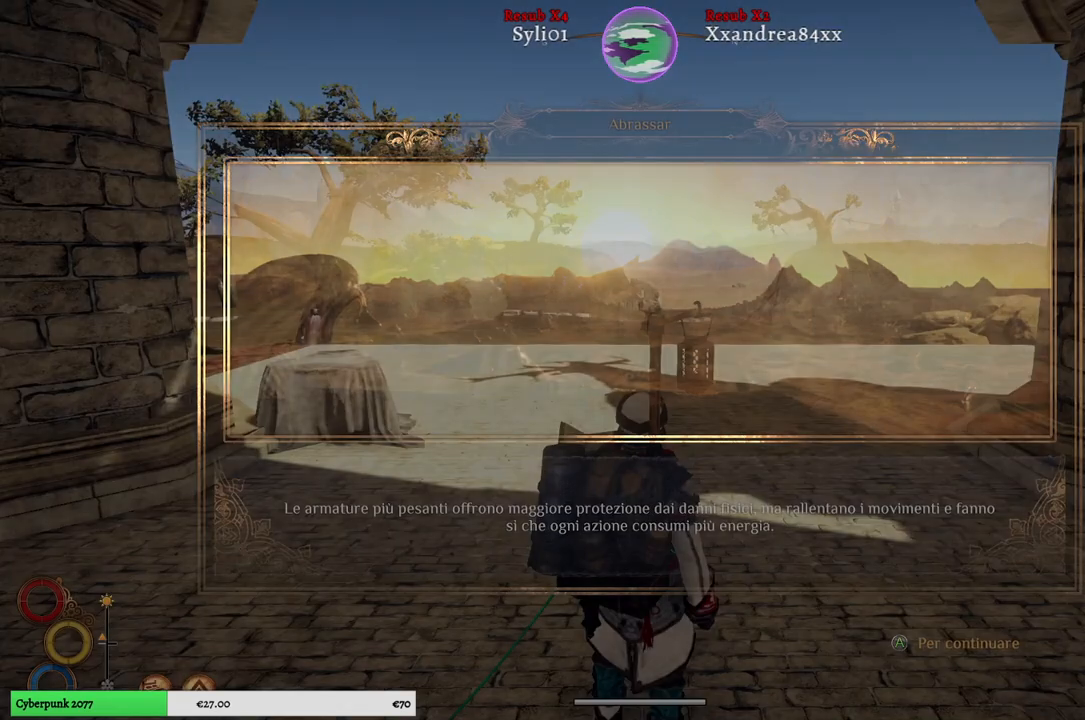
{"buttons": [], "left_stick": "center", "right_stick": "center", "events": []}
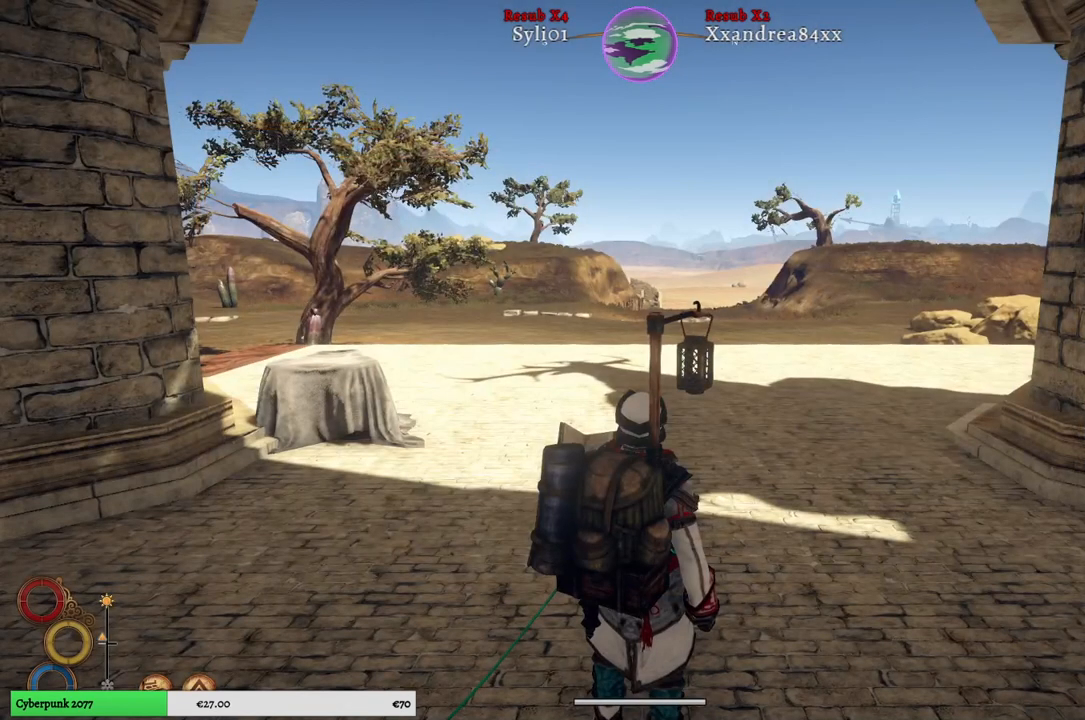
{"buttons": [], "left_stick": "center", "right_stick": "center", "events": []}
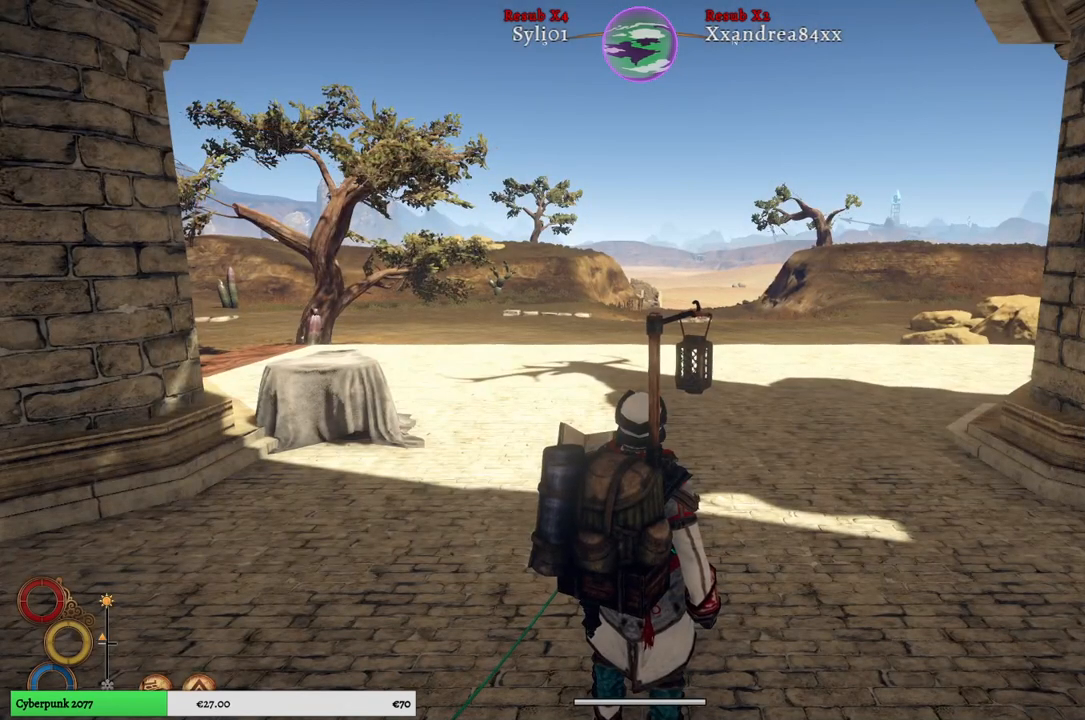
{"buttons": [], "left_stick": "center", "right_stick": "center", "events": [[83, "DPAD_RIGHT", "down"], [217, "DPAD_RIGHT", "up"]]}
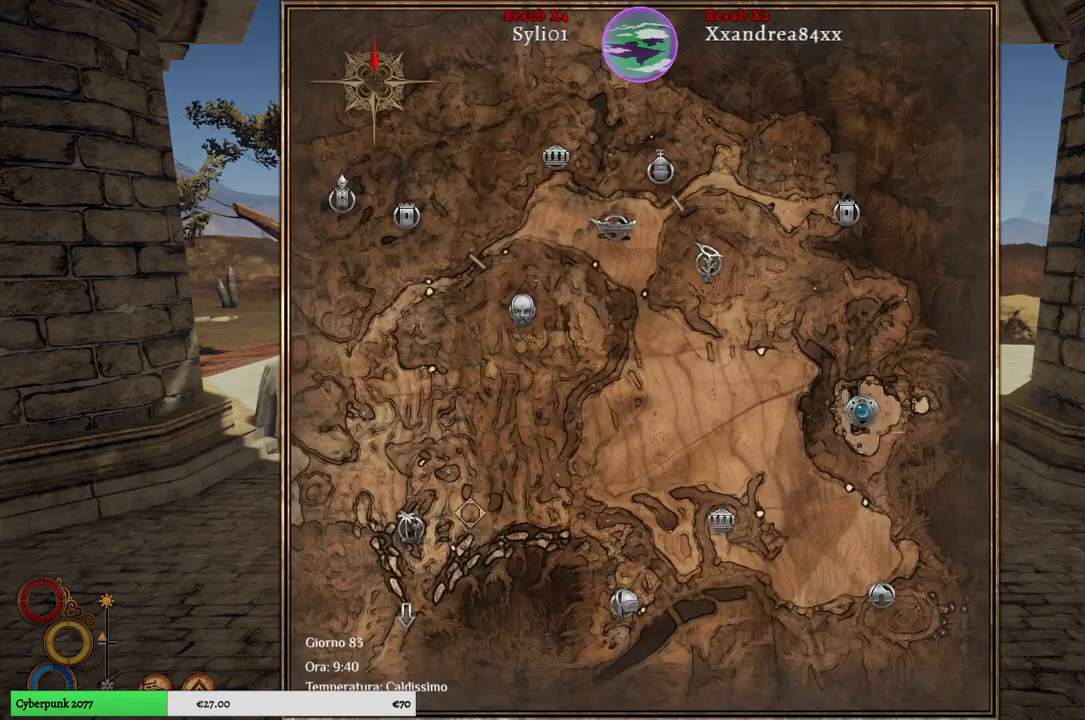
{"buttons": [], "left_stick": "center", "right_stick": "center", "events": []}
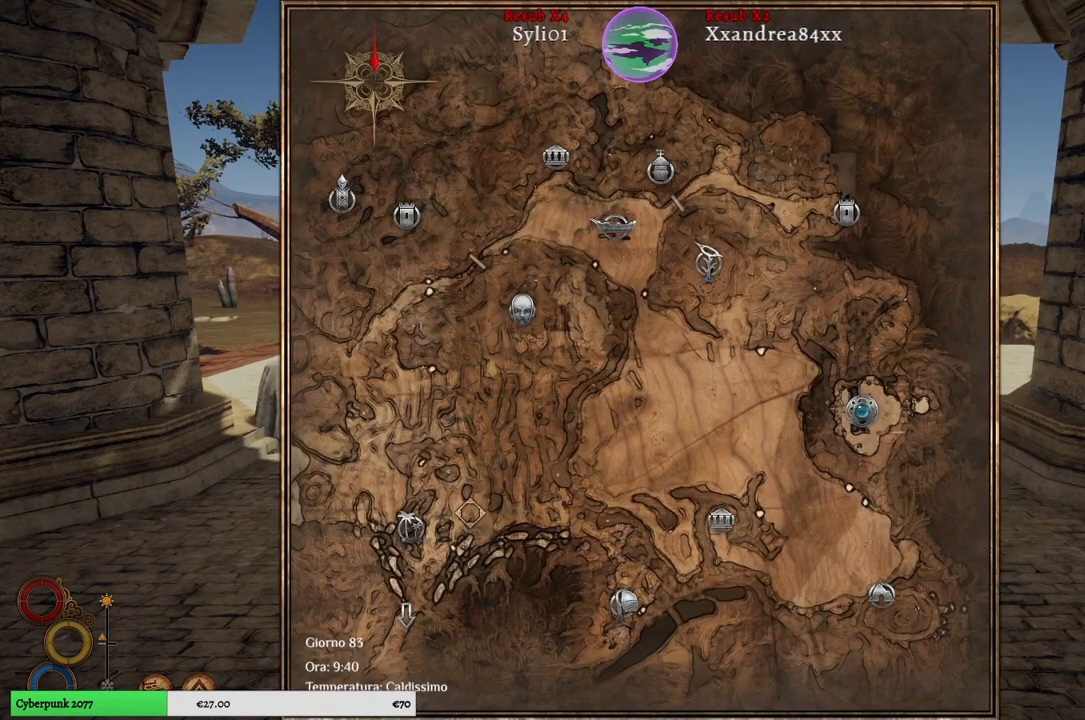
{"buttons": [], "left_stick": "center", "right_stick": "center", "events": [[83, "left_stick", "left"], [317, "left_stick", "center"]]}
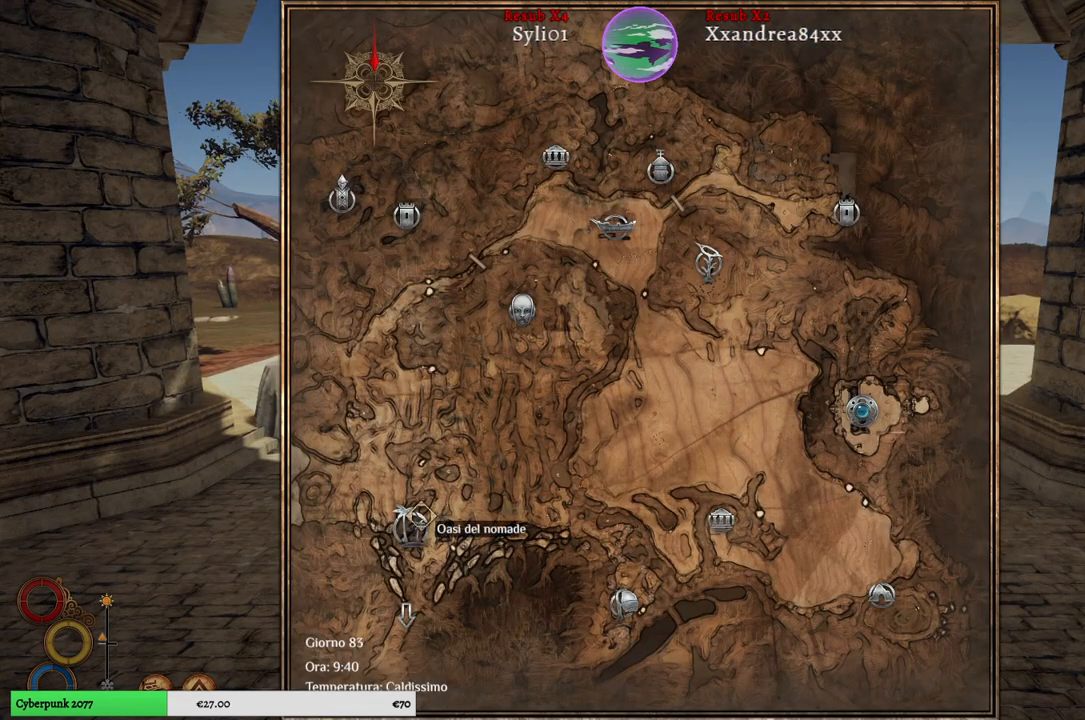
{"buttons": [], "left_stick": "up-right", "right_stick": "center", "events": [[233, "left_stick", "right"], [467, "left_stick", "up-right"]]}
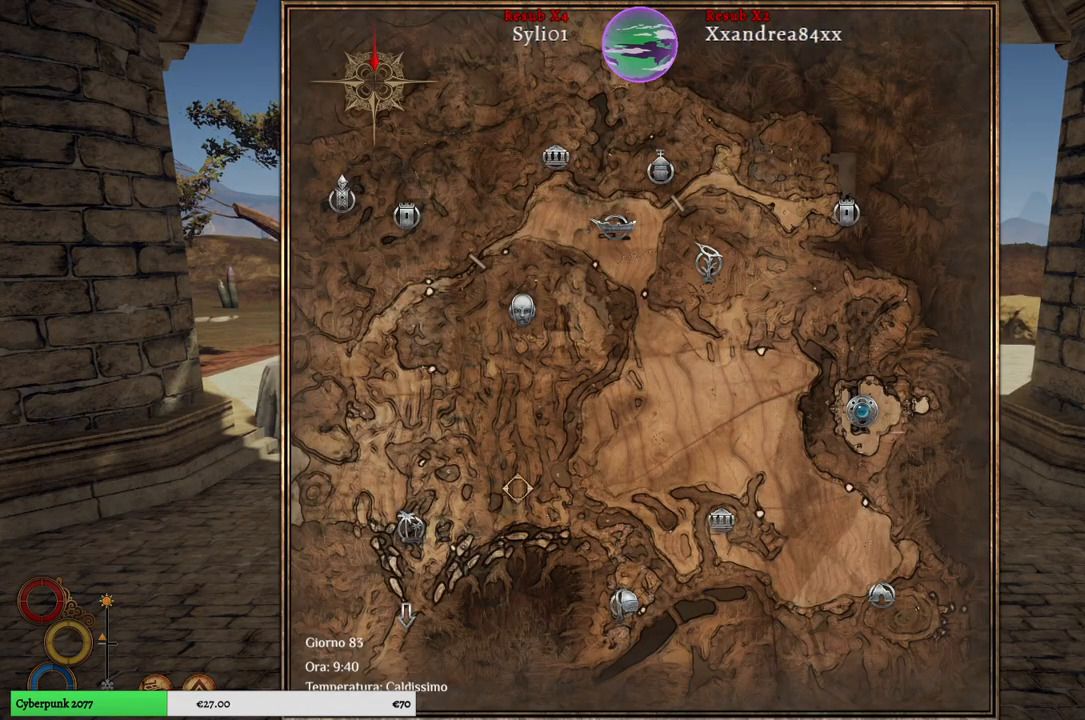
{"buttons": [], "left_stick": "up-right", "right_stick": "center", "events": []}
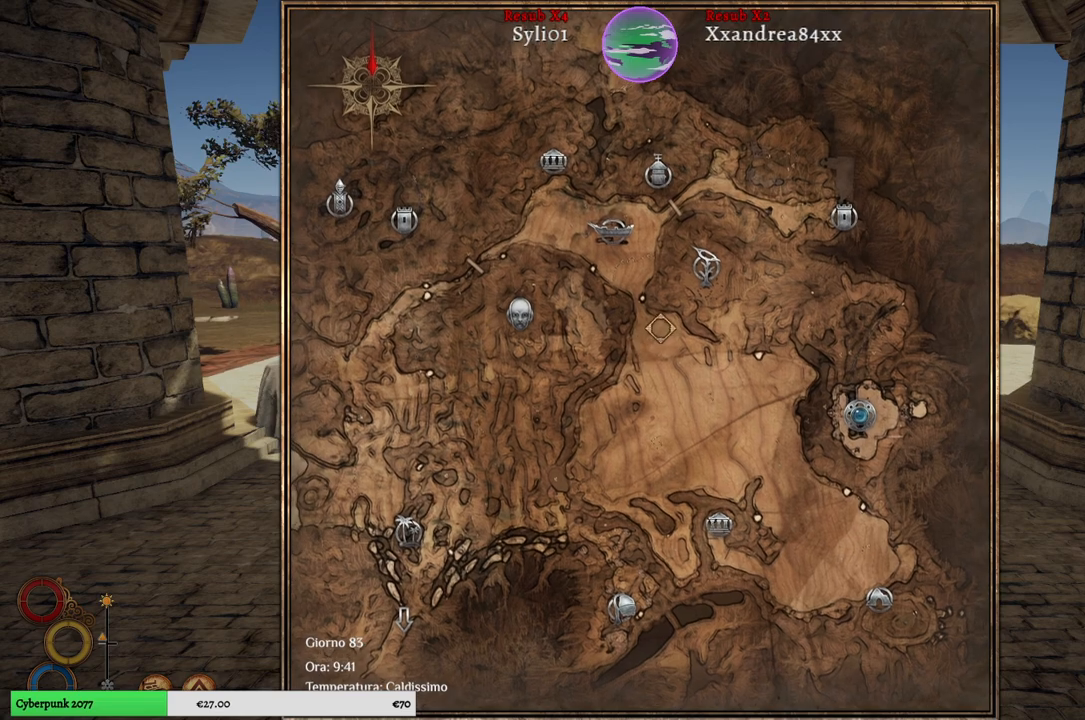
{"buttons": [], "left_stick": "center", "right_stick": "center", "events": [[17, "left_stick", "center"]]}
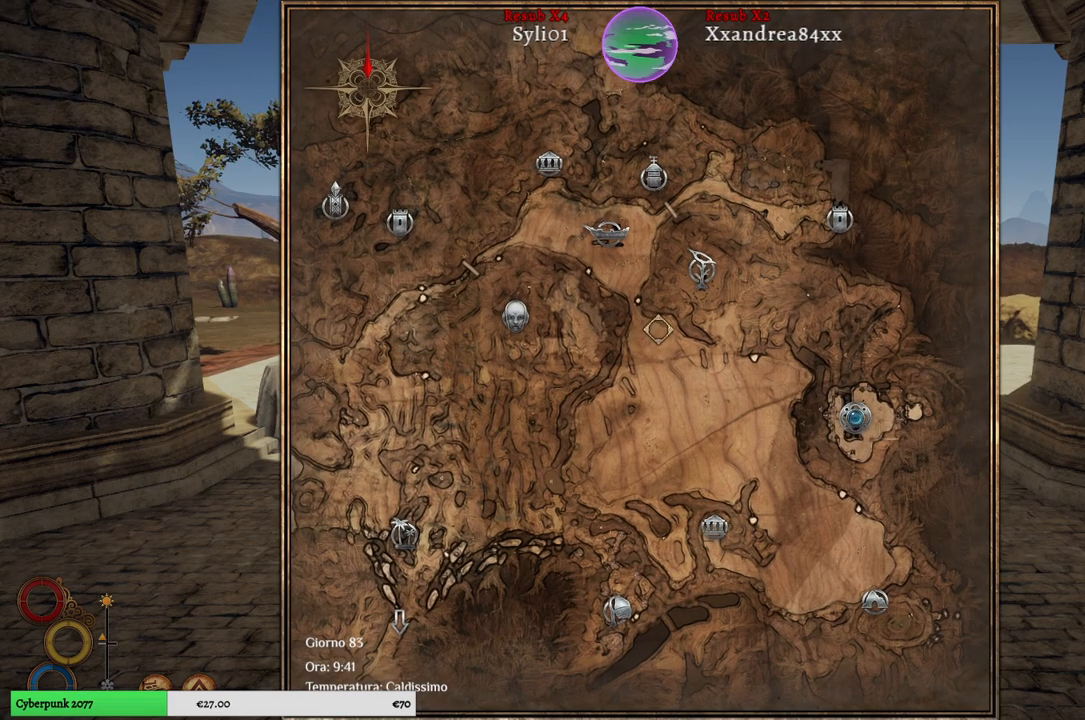
{"buttons": [], "left_stick": "center", "right_stick": "center", "events": [[167, "left_stick", "up"], [400, "left_stick", "center"]]}
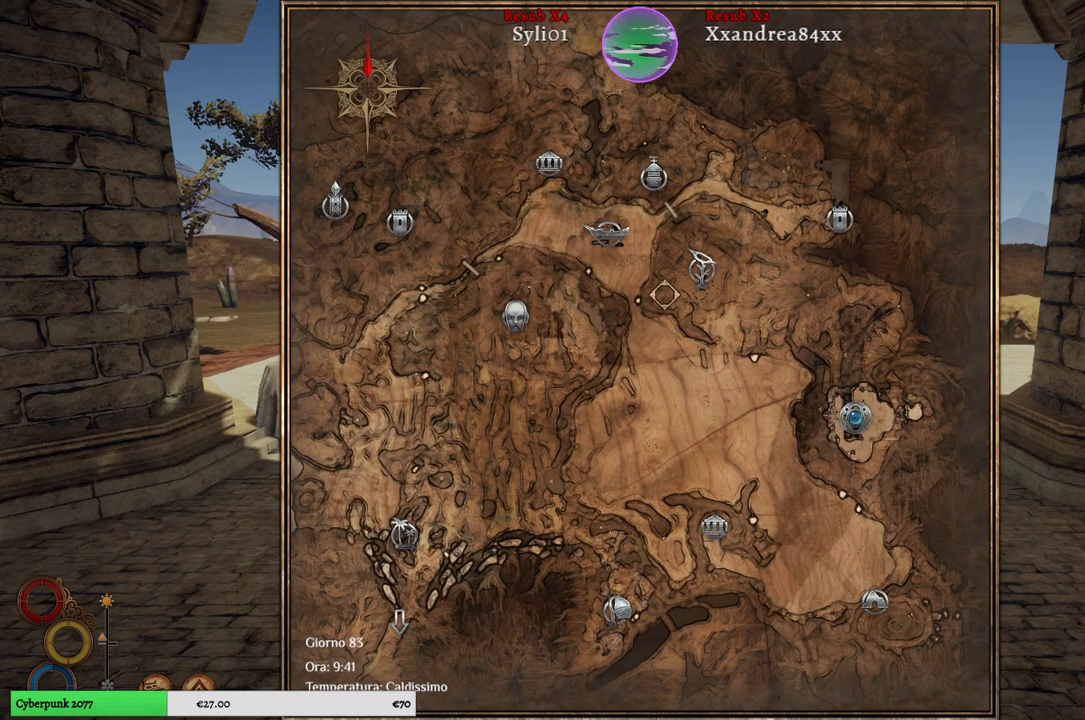
{"buttons": [], "left_stick": "center", "right_stick": "center", "events": []}
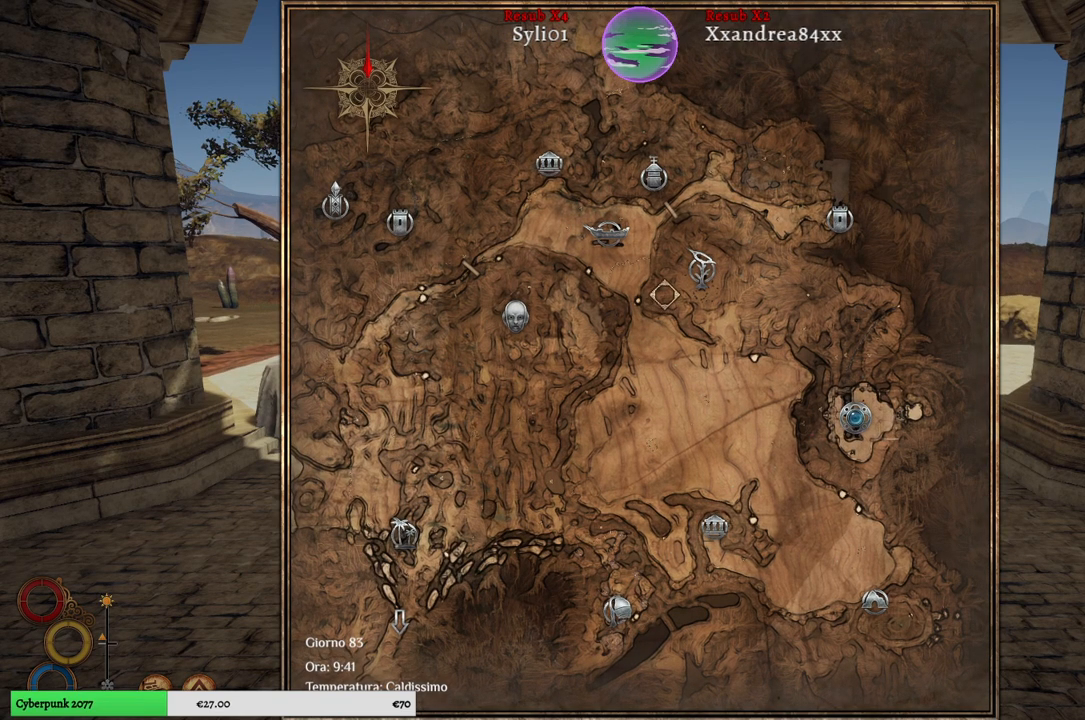
{"buttons": [], "left_stick": "center", "right_stick": "center", "events": []}
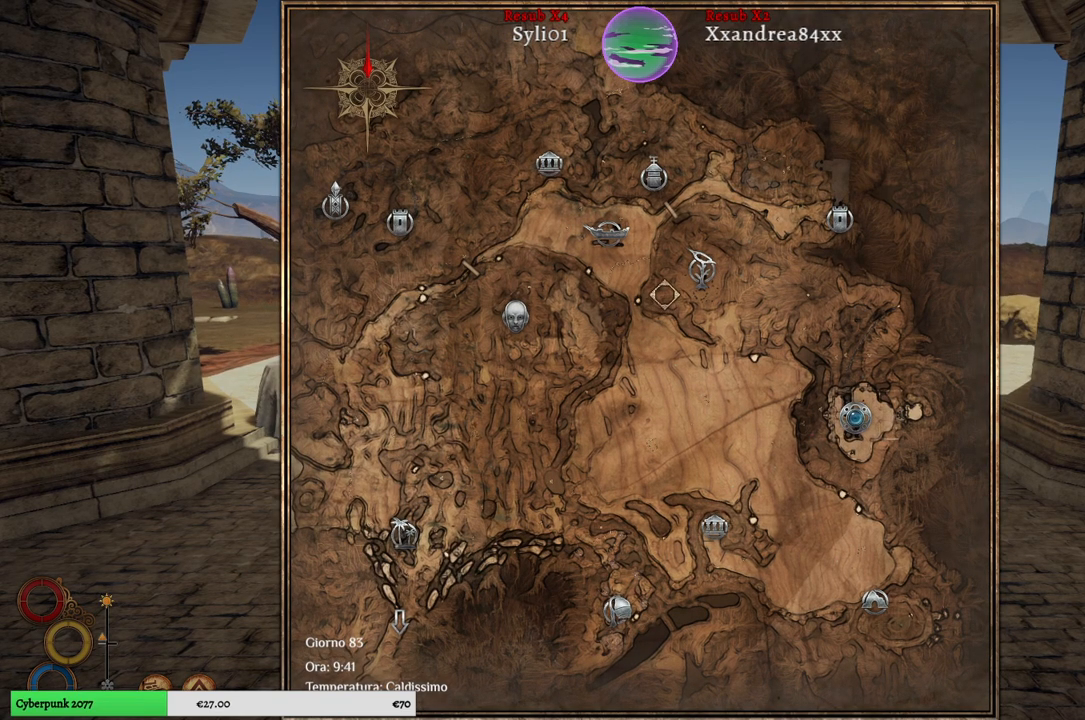
{"buttons": [], "left_stick": "down", "right_stick": "center", "events": [[33, "left_stick", "down"]]}
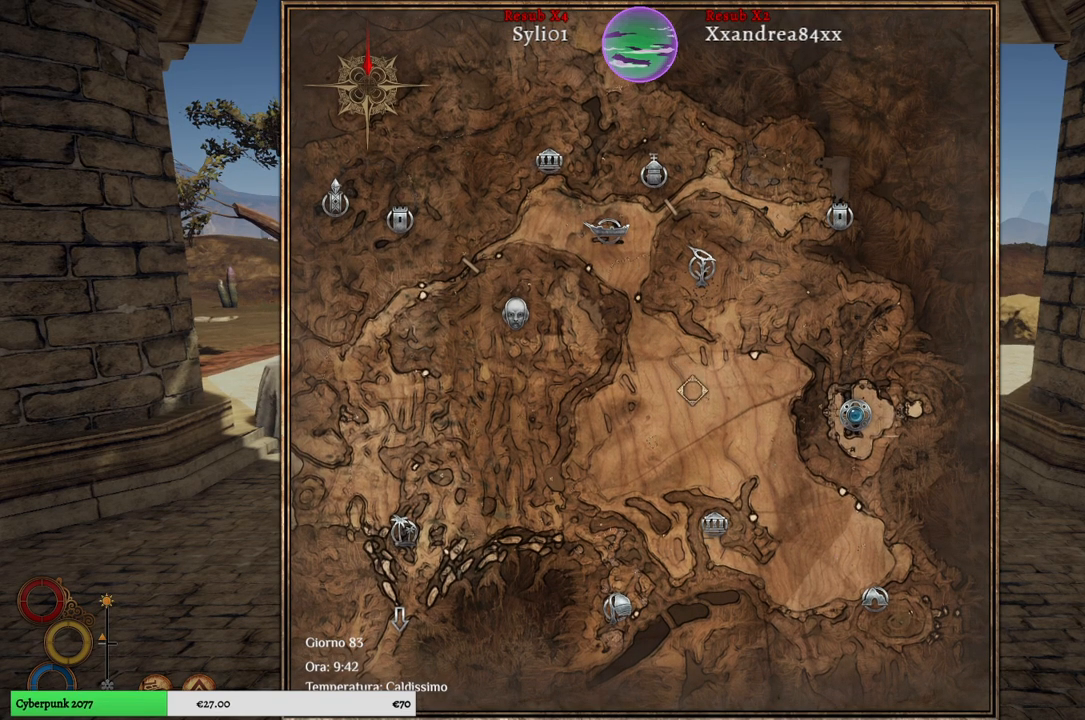
{"buttons": [], "left_stick": "down", "right_stick": "center", "events": []}
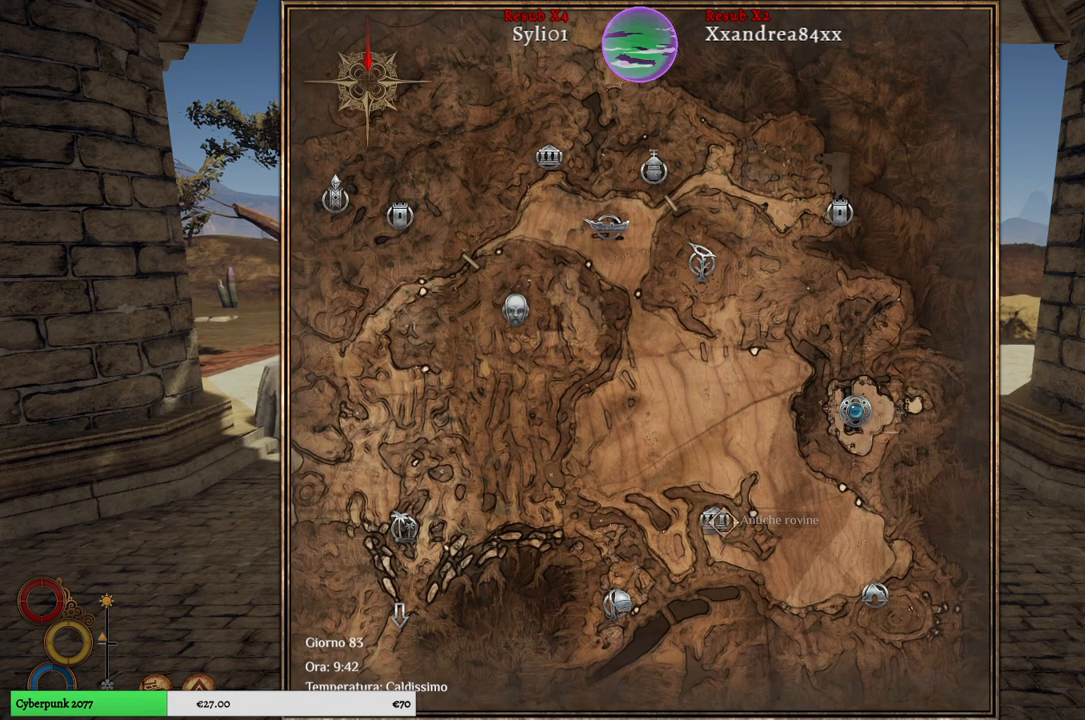
{"buttons": [], "left_stick": "center", "right_stick": "center", "events": [[50, "left_stick", "center"]]}
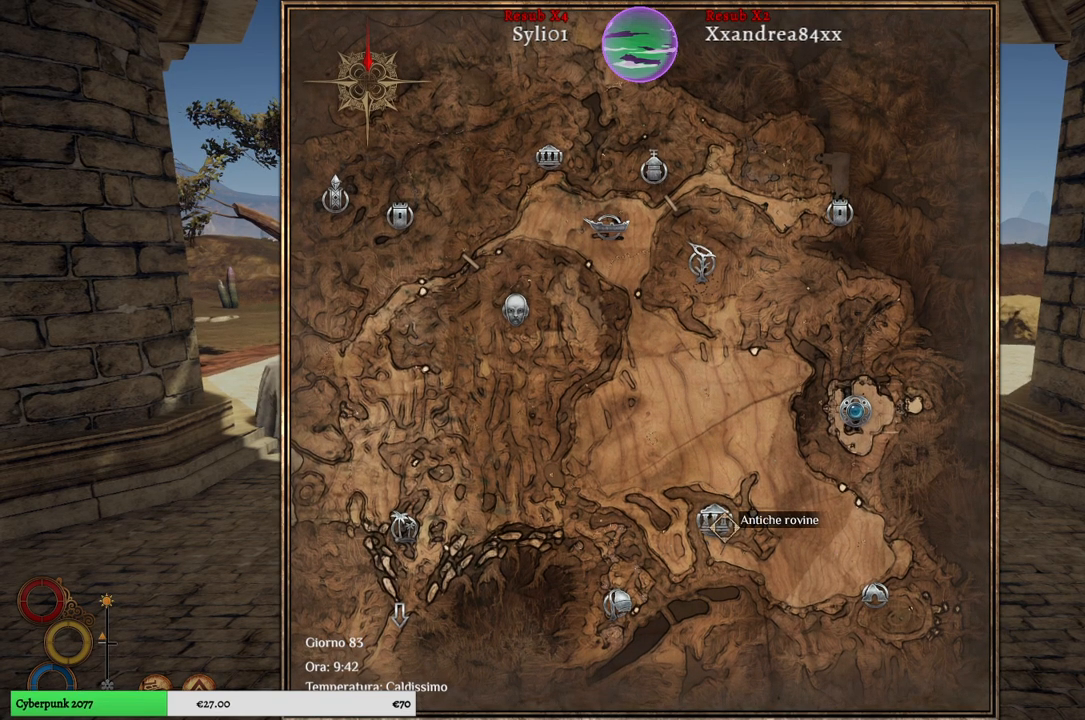
{"buttons": [], "left_stick": "down-left", "right_stick": "center", "events": [[100, "left_stick", "down-left"]]}
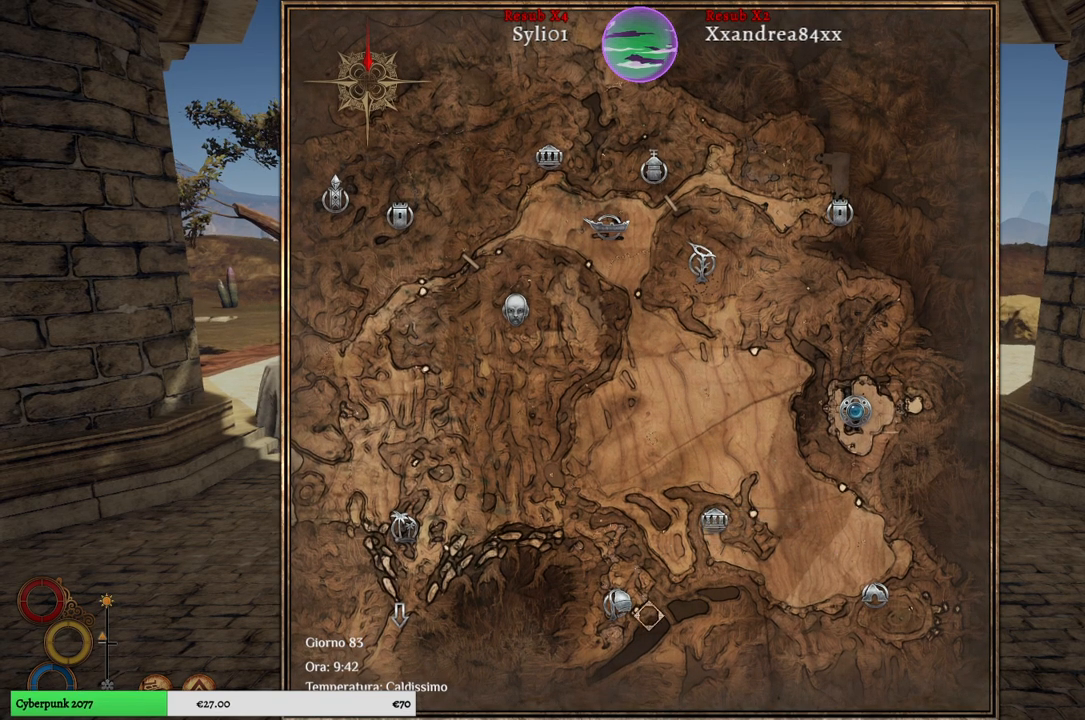
{"buttons": [], "left_stick": "center", "right_stick": "center", "events": [[167, "left_stick", "center"], [350, "left_stick", "up"], [483, "left_stick", "center"]]}
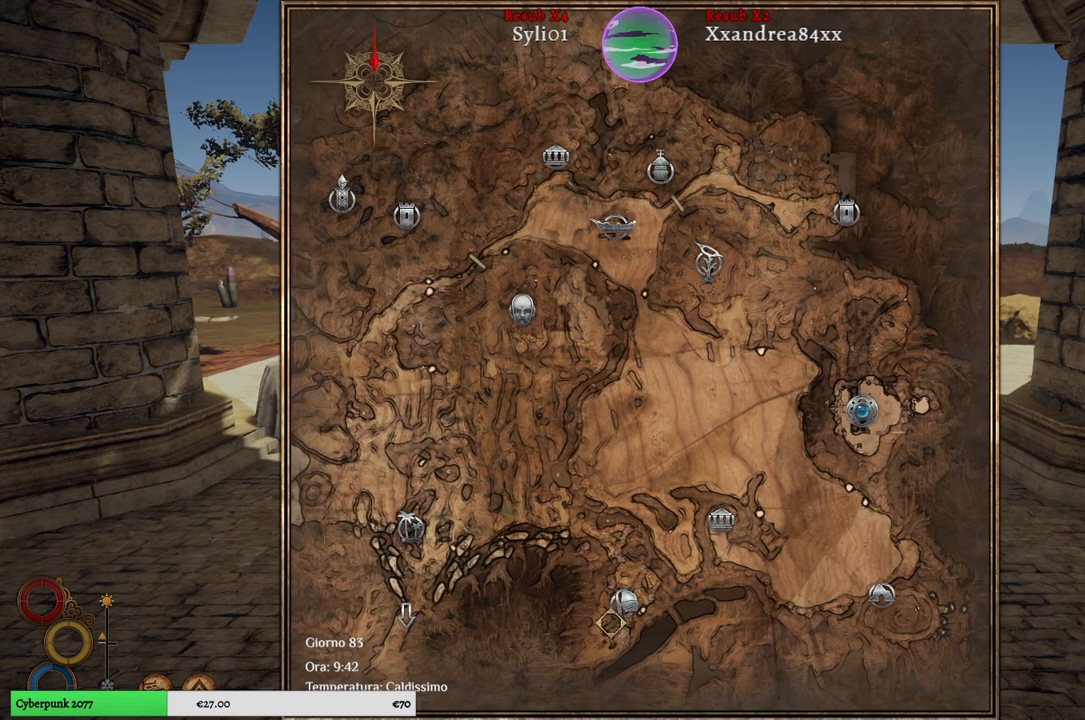
{"buttons": [], "left_stick": "center", "right_stick": "center", "events": [[217, "left_stick", "up-right"], [350, "left_stick", "center"]]}
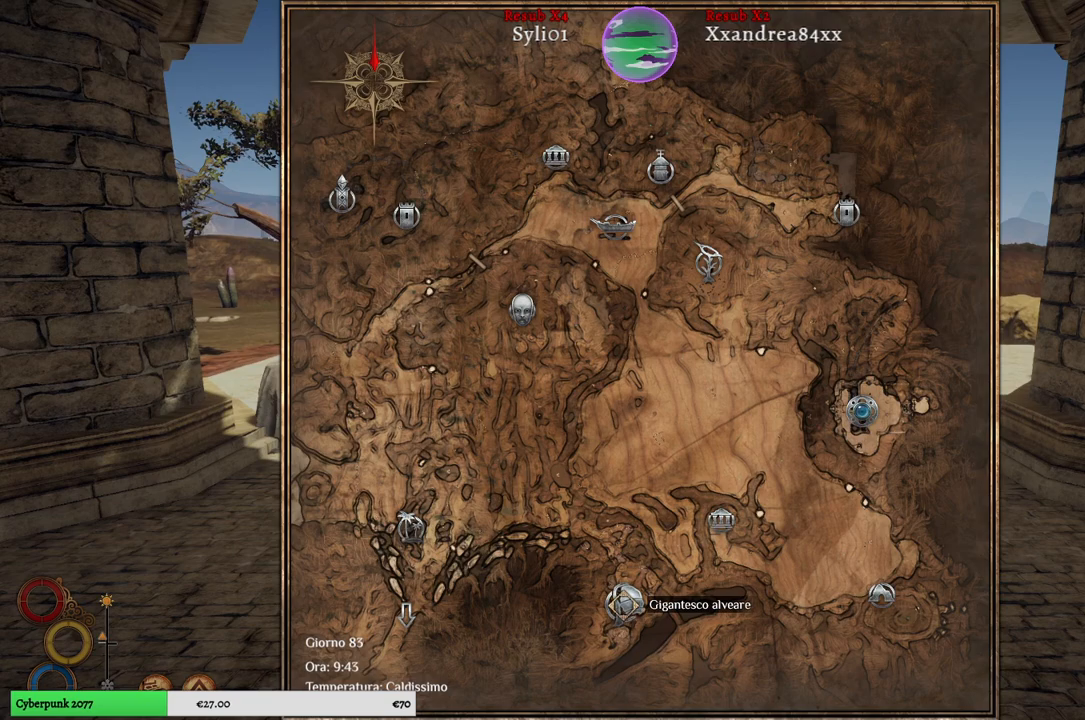
{"buttons": [], "left_stick": "center", "right_stick": "center", "events": []}